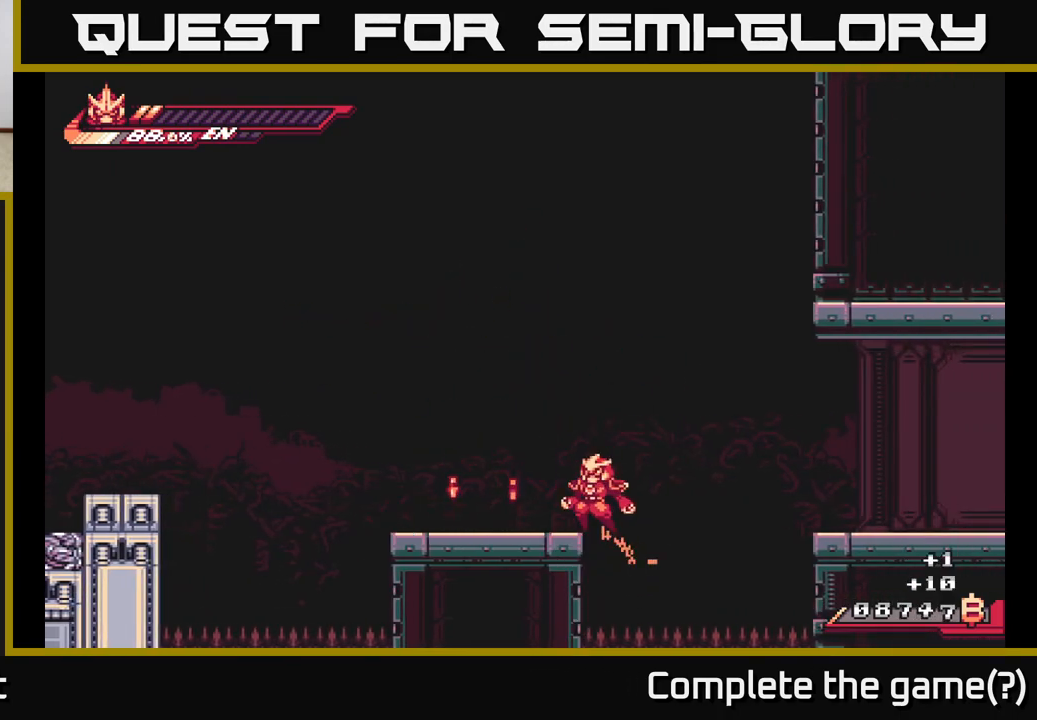
Gameplay with a controller (Xbox layout); each line is a JSON object with the inputs held at the frame after it. "events" lists button and stick changes between this image and that frame as [ms after this image, input, new state], when the widget could be followed in between.
{"buttons": [], "left_stick": "left", "right_stick": "center", "events": [[167, "A", "up"], [200, "L2", "up"]]}
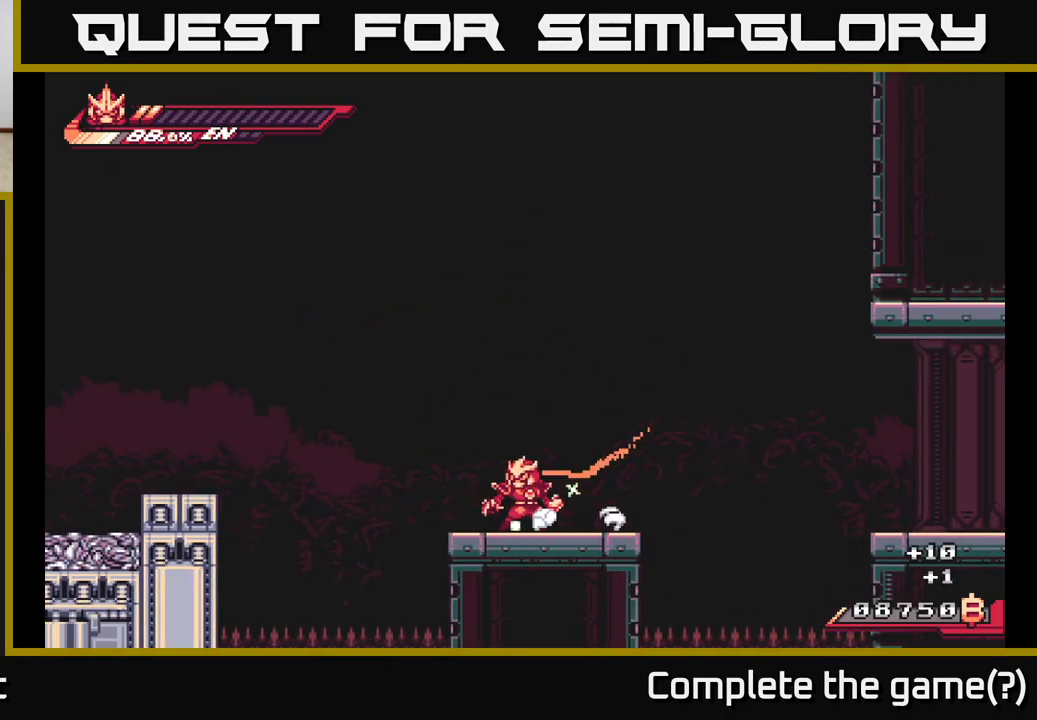
{"buttons": ["A", "L2"], "left_stick": "right", "right_stick": "center", "events": [[67, "L2", "down"], [67, "left_stick", "right"], [283, "A", "down"]]}
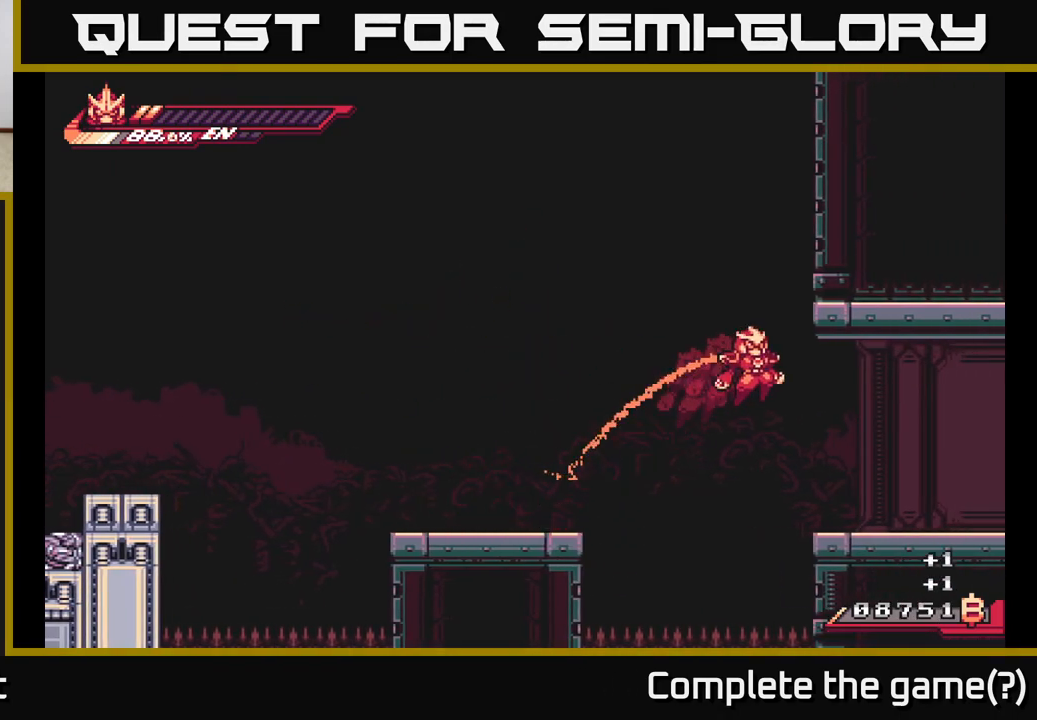
{"buttons": [], "left_stick": "right", "right_stick": "center", "events": [[167, "A", "up"], [167, "L2", "up"]]}
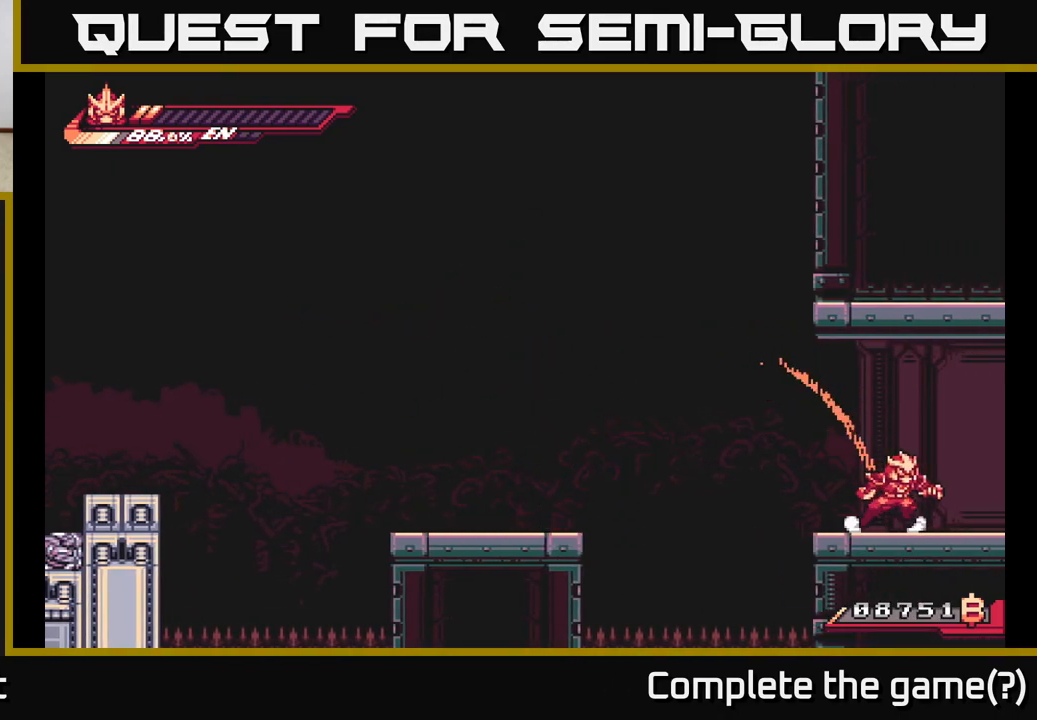
{"buttons": ["L2"], "left_stick": "right", "right_stick": "center", "events": [[67, "L2", "down"]]}
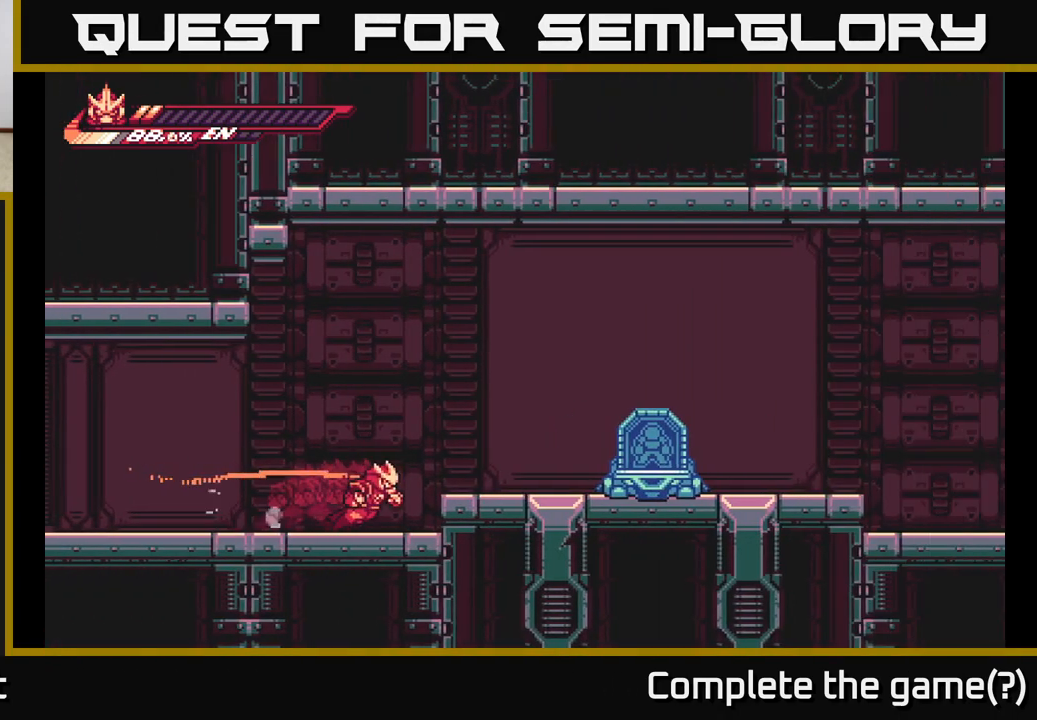
{"buttons": ["A", "L2"], "left_stick": "right", "right_stick": "center", "events": [[117, "L2", "up"], [150, "left_stick", "center"], [350, "L2", "down"], [350, "left_stick", "right"], [400, "A", "down"]]}
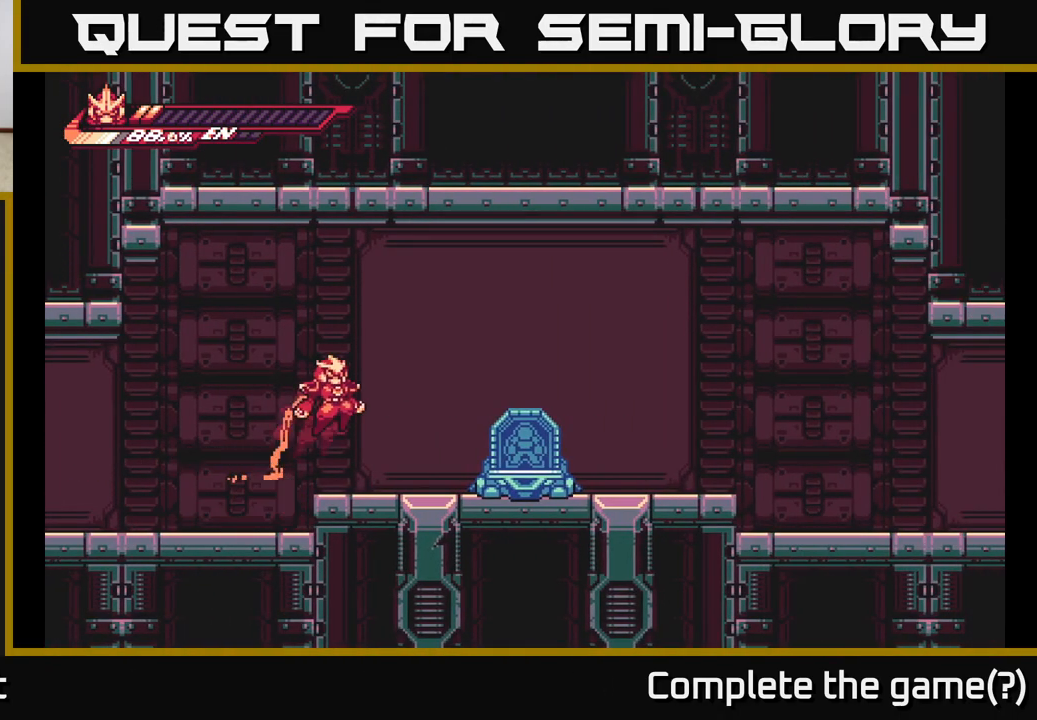
{"buttons": [], "left_stick": "right", "right_stick": "center", "events": [[33, "L2", "up"], [200, "A", "up"]]}
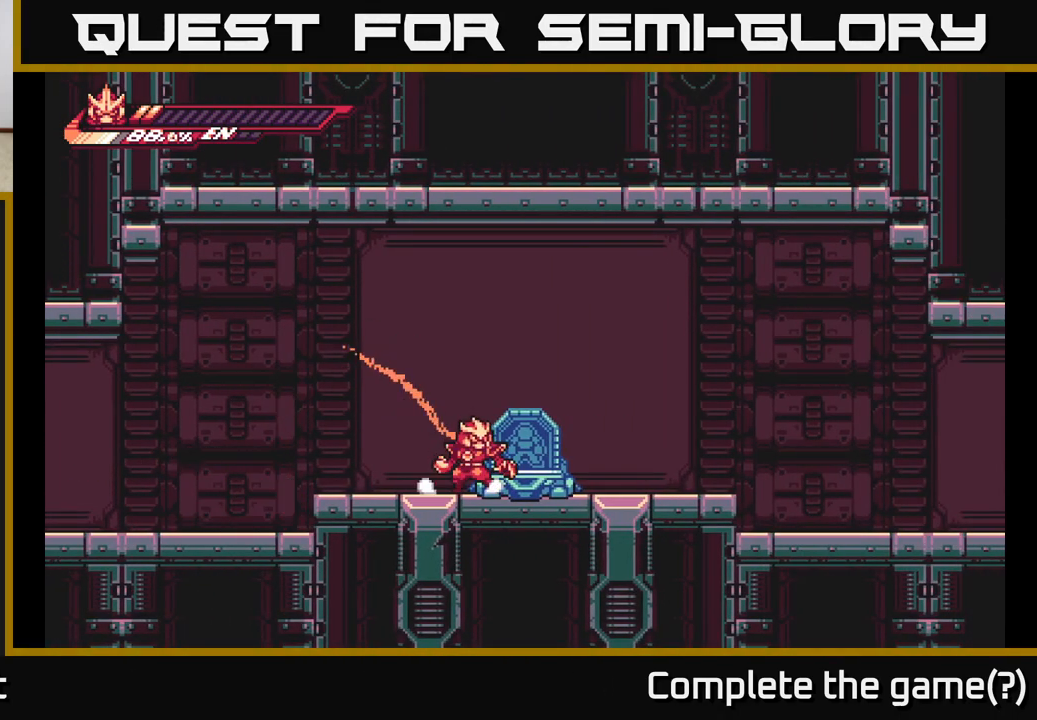
{"buttons": [], "left_stick": "center", "right_stick": "center", "events": [[133, "A", "down"], [167, "A", "up"], [417, "left_stick", "center"]]}
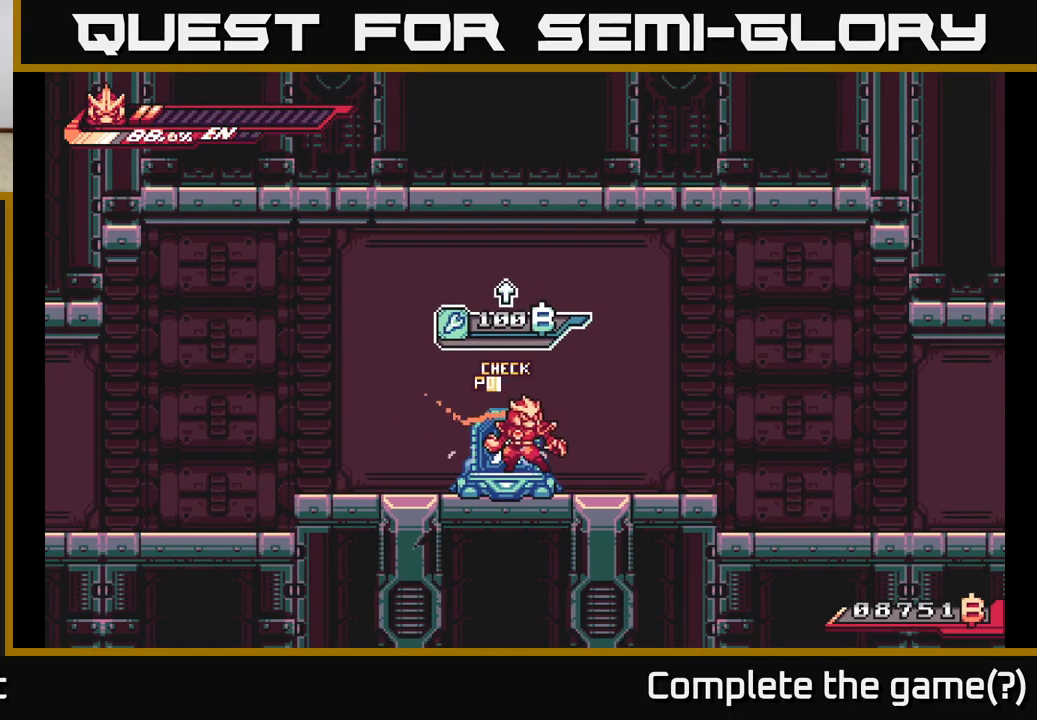
{"buttons": ["L2"], "left_stick": "right", "right_stick": "center", "events": [[100, "L2", "down"], [100, "left_stick", "right"]]}
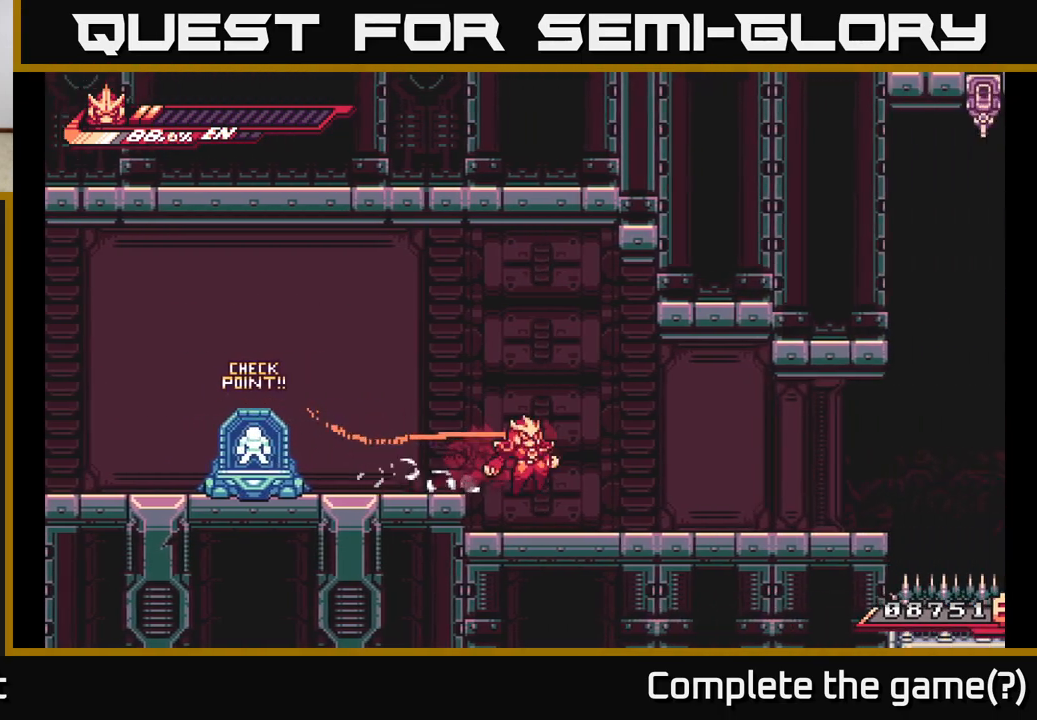
{"buttons": ["L2"], "left_stick": "right", "right_stick": "center", "events": []}
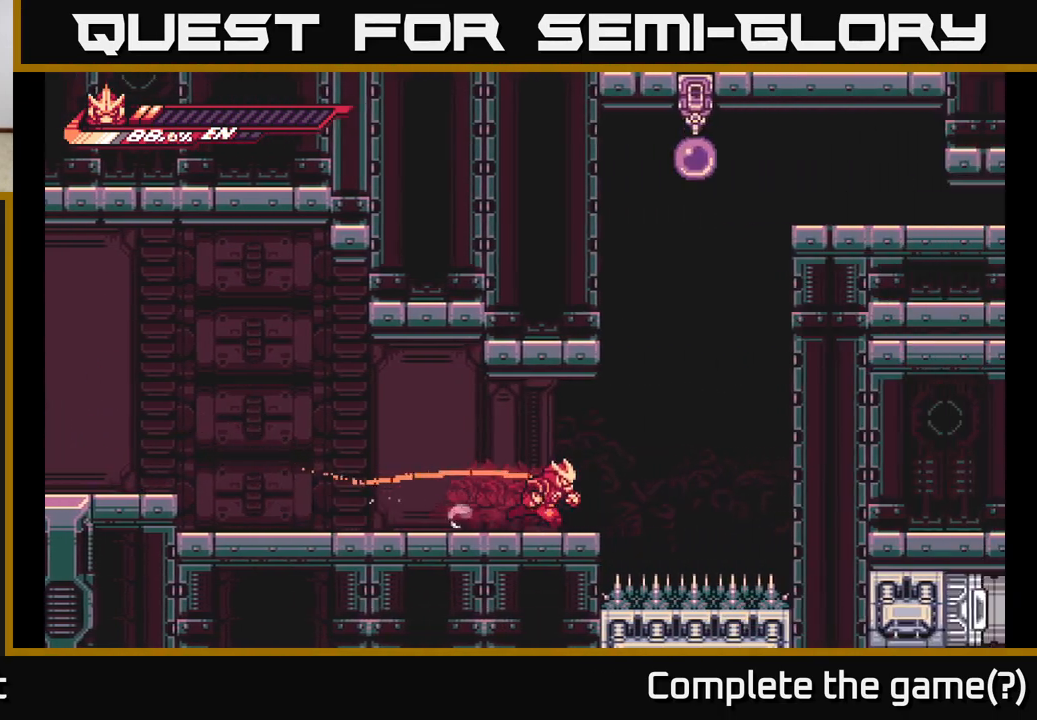
{"buttons": ["A", "L2"], "left_stick": "right", "right_stick": "center", "events": [[167, "A", "down"]]}
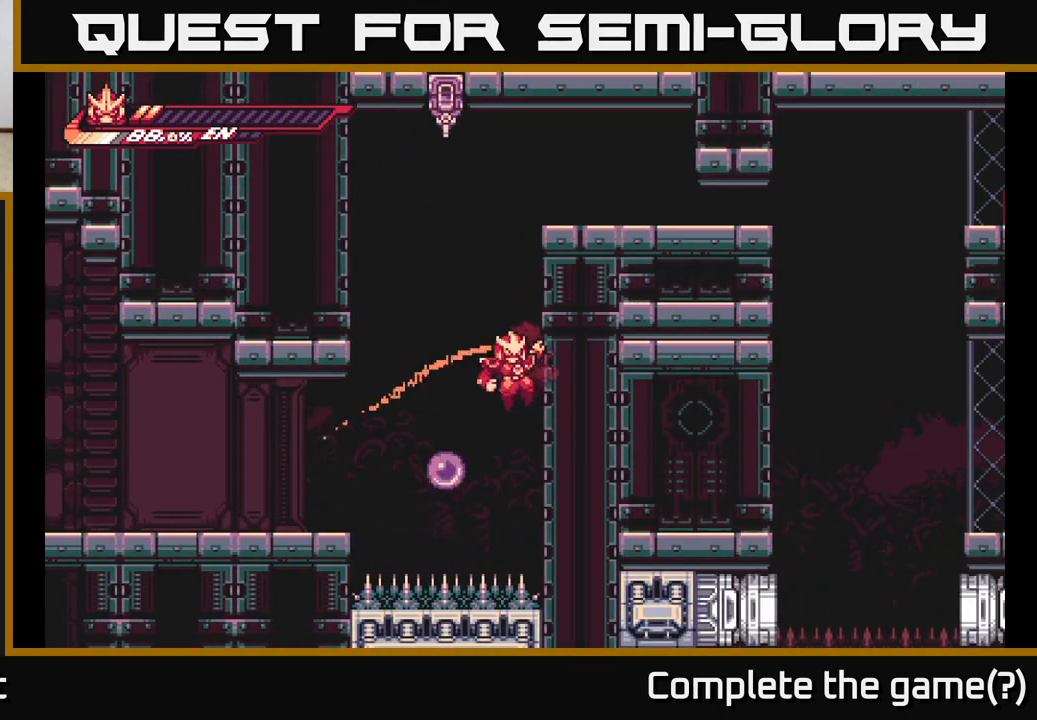
{"buttons": [], "left_stick": "left", "right_stick": "center", "events": [[67, "A", "up"], [167, "A", "down"], [200, "left_stick", "left"], [483, "L2", "up"], [500, "A", "up"]]}
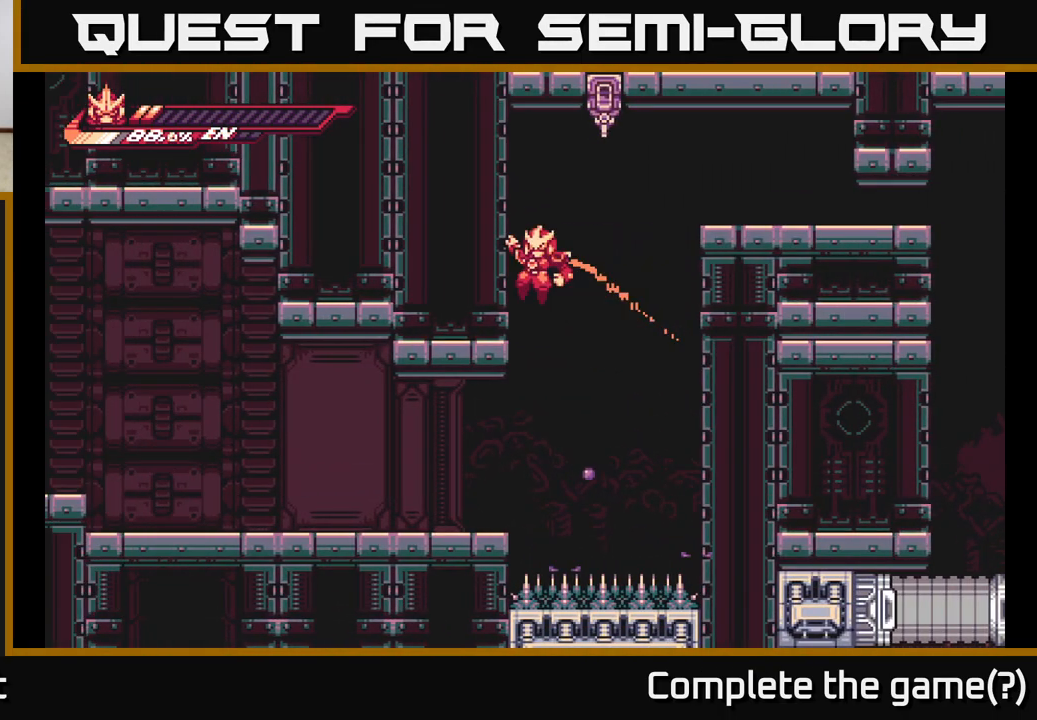
{"buttons": ["A"], "left_stick": "right", "right_stick": "center", "events": [[67, "L2", "down"], [67, "left_stick", "right"], [83, "A", "down"], [483, "L2", "up"]]}
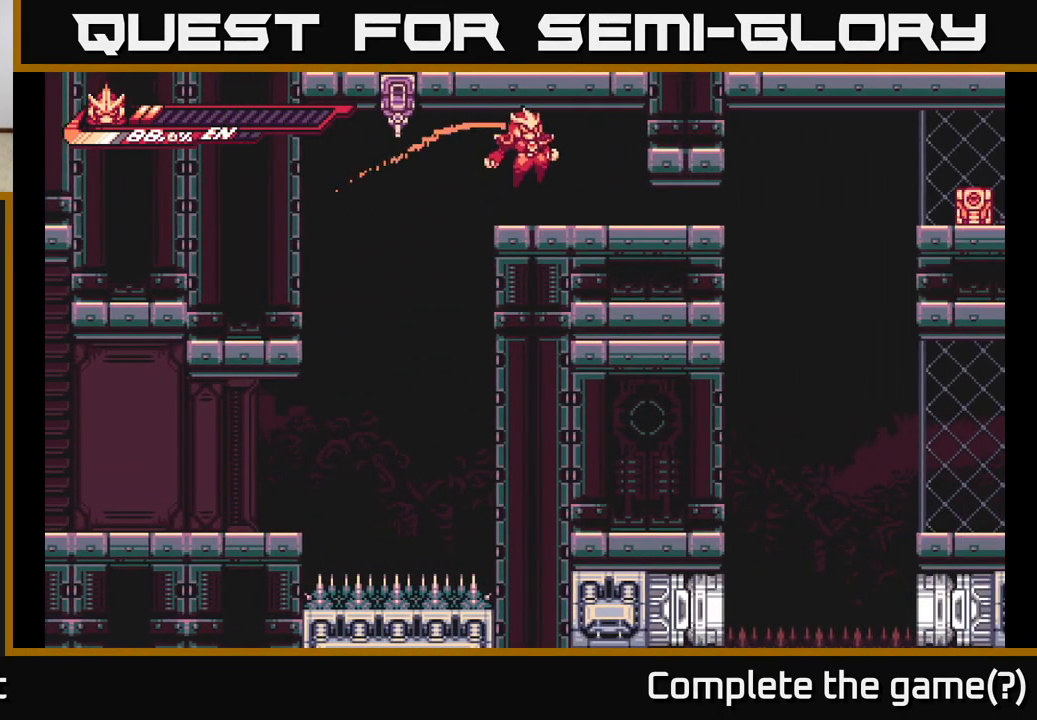
{"buttons": ["L2"], "left_stick": "right", "right_stick": "center", "events": [[17, "A", "up"], [200, "left_stick", "down"], [267, "A", "down"], [483, "A", "up"], [500, "L2", "down"], [500, "left_stick", "right"]]}
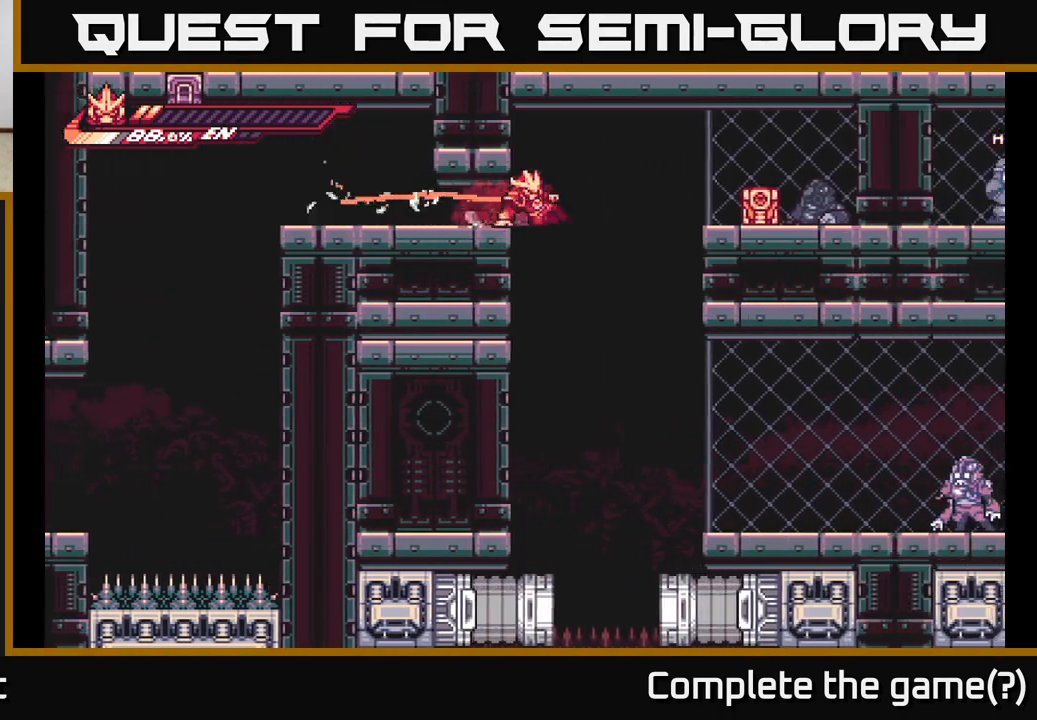
{"buttons": ["A"], "left_stick": "right", "right_stick": "center", "events": [[50, "A", "down"], [350, "A", "up"], [400, "L2", "up"], [467, "A", "down"]]}
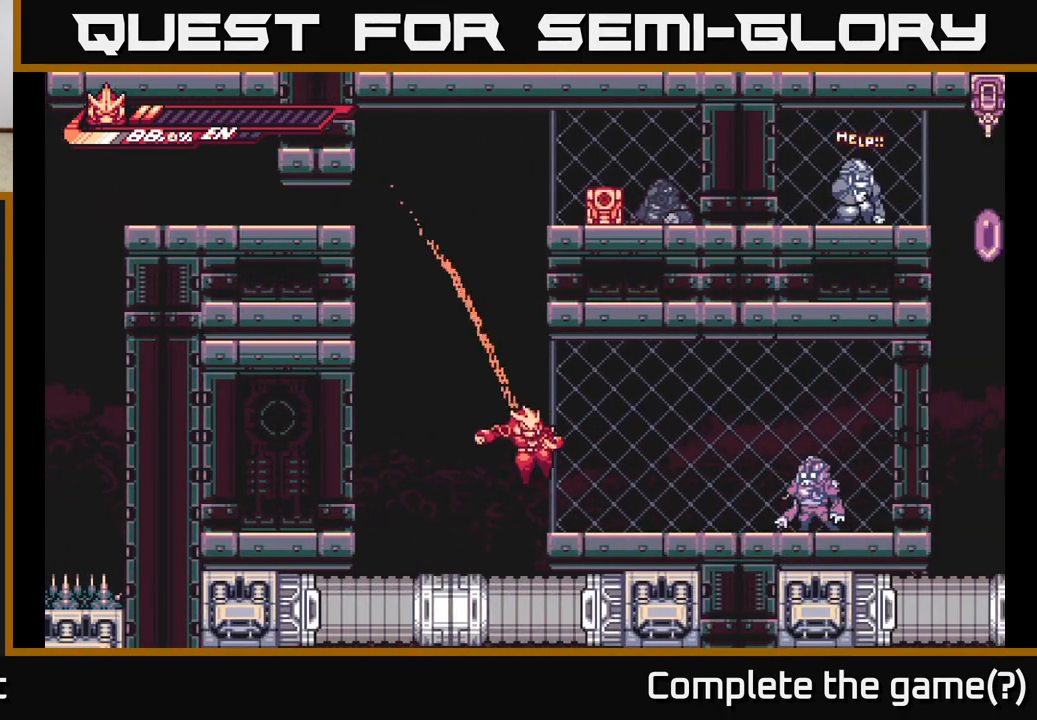
{"buttons": [], "left_stick": "center", "right_stick": "center", "events": [[233, "A", "up"], [283, "A", "down"], [383, "left_stick", "up-right"], [483, "A", "up"], [500, "left_stick", "center"]]}
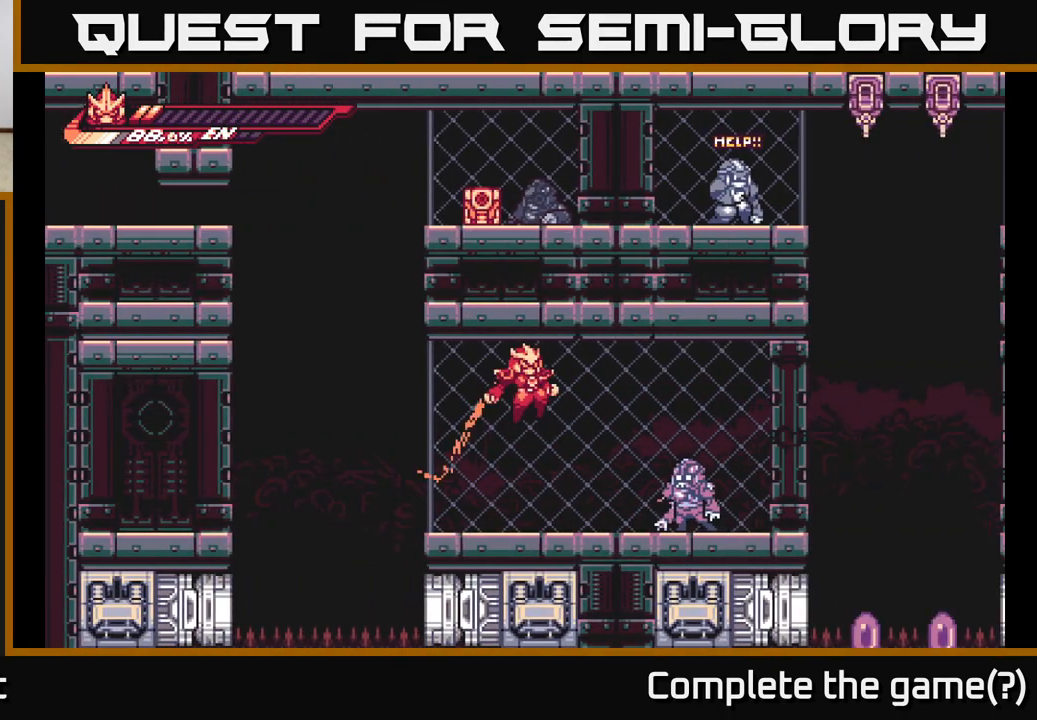
{"buttons": ["X"], "left_stick": "right", "right_stick": "center", "events": [[250, "left_stick", "right"], [317, "X", "down"], [417, "X", "up"], [500, "X", "down"]]}
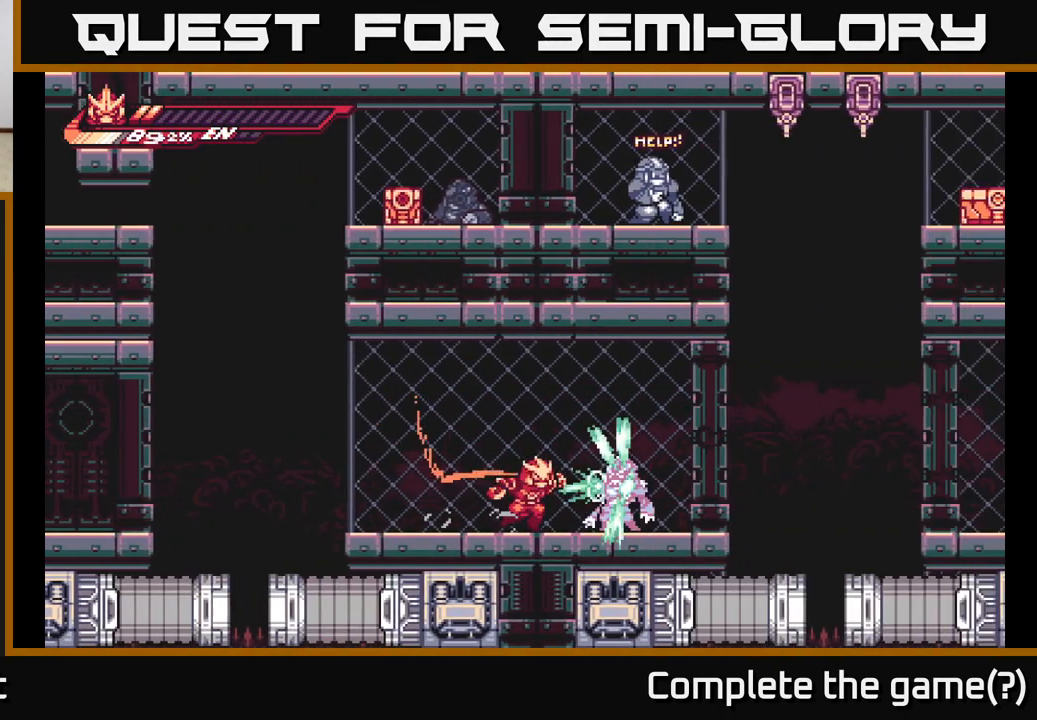
{"buttons": ["X"], "left_stick": "down", "right_stick": "center", "events": [[33, "left_stick", "center"], [100, "X", "up"], [233, "X", "down"], [250, "left_stick", "down"], [383, "X", "up"], [483, "X", "down"]]}
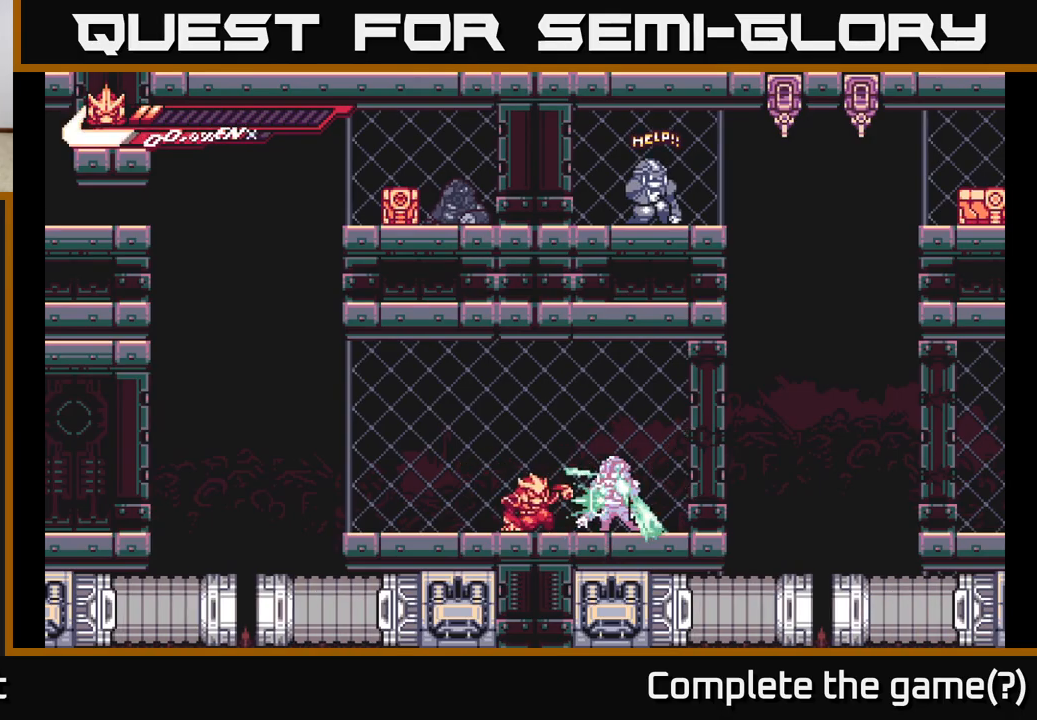
{"buttons": ["X"], "left_stick": "center", "right_stick": "center", "events": [[117, "X", "up"], [200, "X", "down"], [317, "left_stick", "center"], [350, "X", "up"], [417, "X", "down"]]}
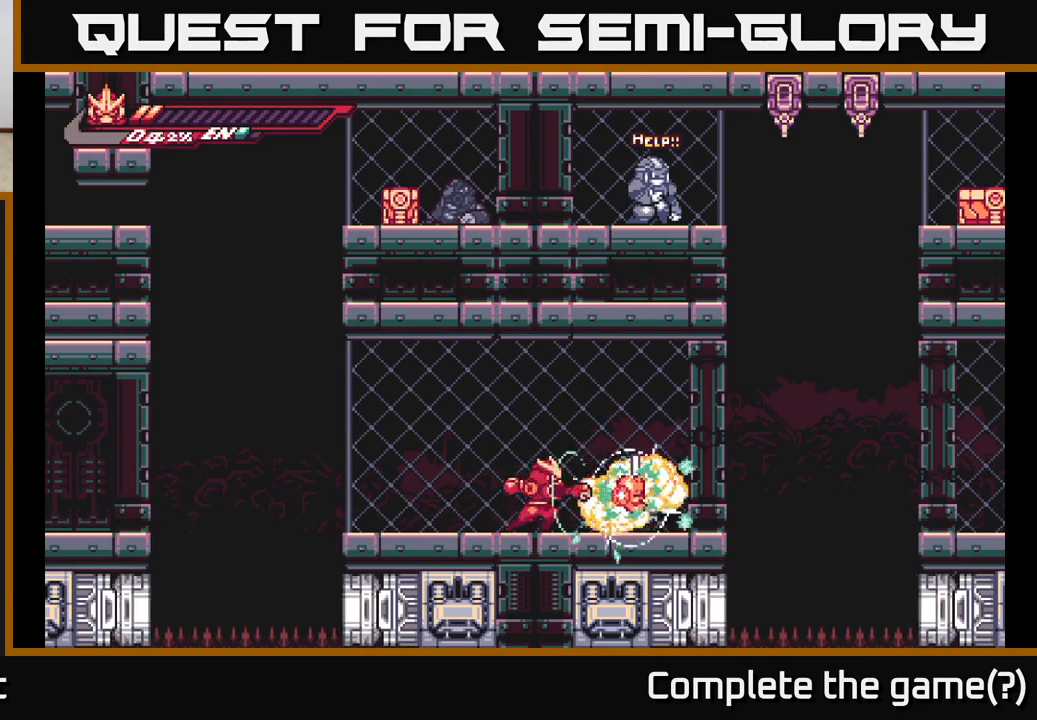
{"buttons": ["R2"], "left_stick": "right", "right_stick": "center", "events": [[67, "X", "up"], [167, "X", "down"], [267, "left_stick", "right"], [317, "X", "up"], [400, "R2", "down"]]}
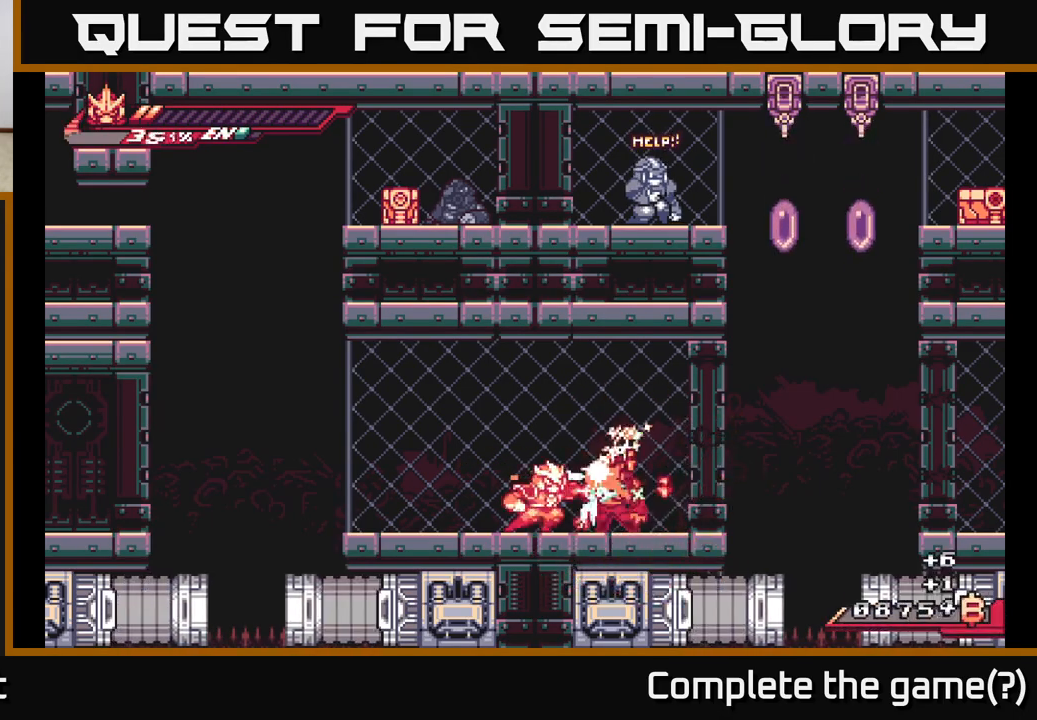
{"buttons": ["X"], "left_stick": "right", "right_stick": "center", "events": [[83, "R2", "up"], [133, "R2", "down"], [250, "A", "down"], [250, "X", "down"], [283, "left_stick", "up-right"], [300, "R2", "up"], [400, "A", "up"], [417, "X", "up"], [500, "X", "down"], [500, "left_stick", "right"]]}
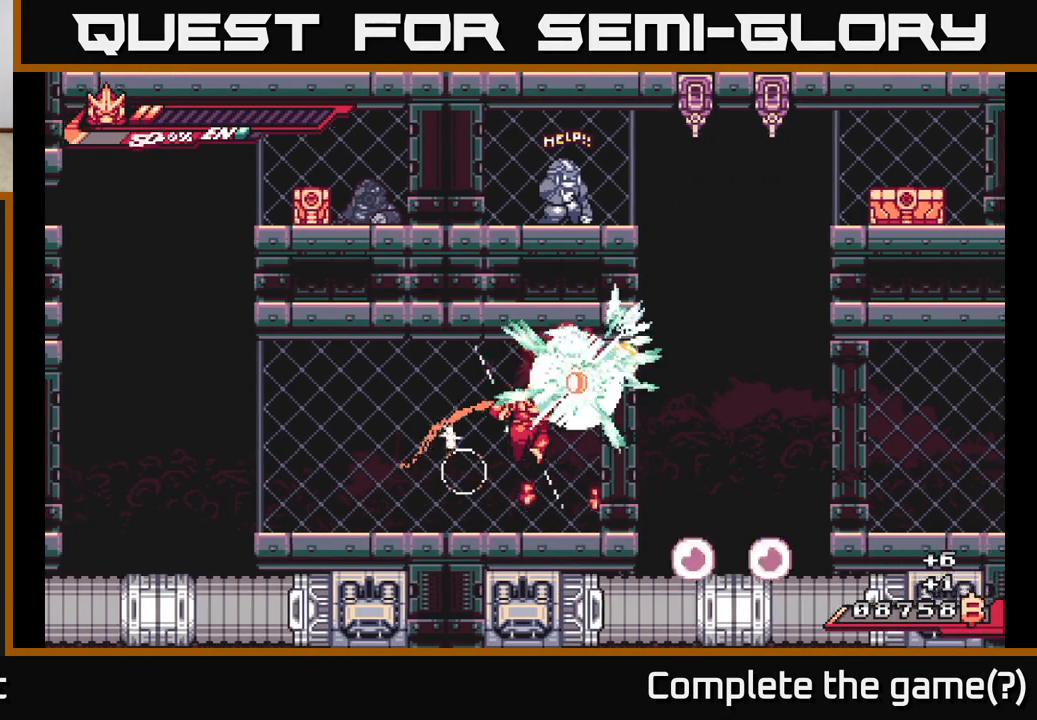
{"buttons": [], "left_stick": "center", "right_stick": "center", "events": [[100, "X", "up"], [167, "X", "down"], [267, "X", "up"], [283, "left_stick", "center"], [333, "X", "down"], [433, "X", "up"]]}
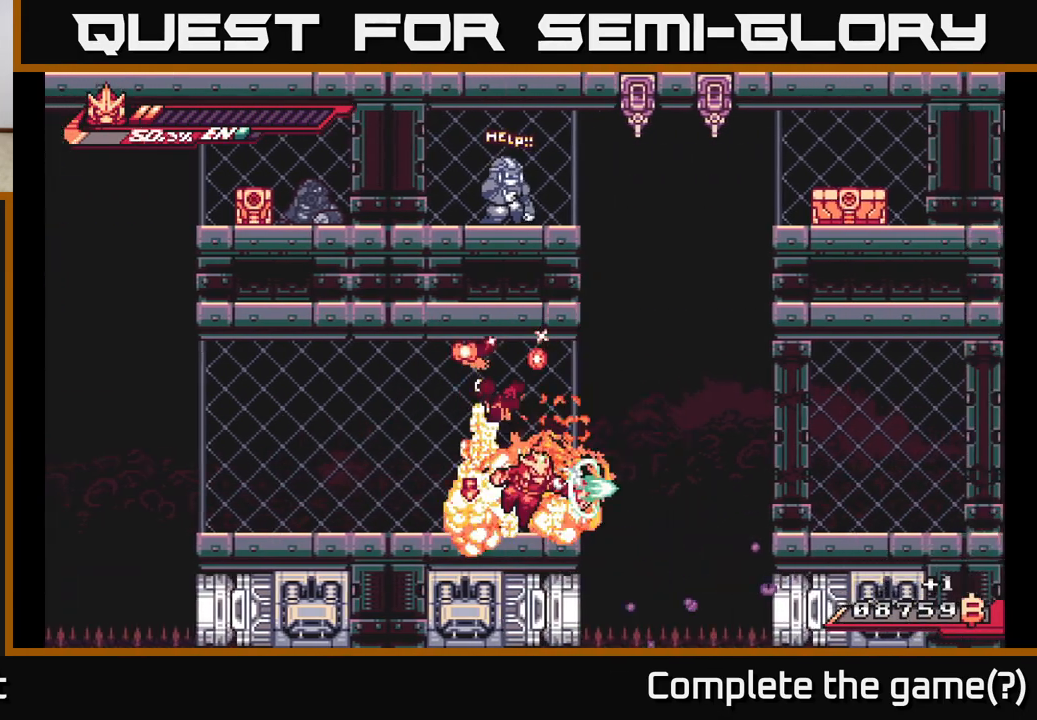
{"buttons": [], "left_stick": "left", "right_stick": "center", "events": [[17, "X", "down"], [50, "left_stick", "left"], [117, "X", "up"], [183, "A", "down"], [267, "L2", "down"], [300, "A", "up"], [467, "L2", "up"]]}
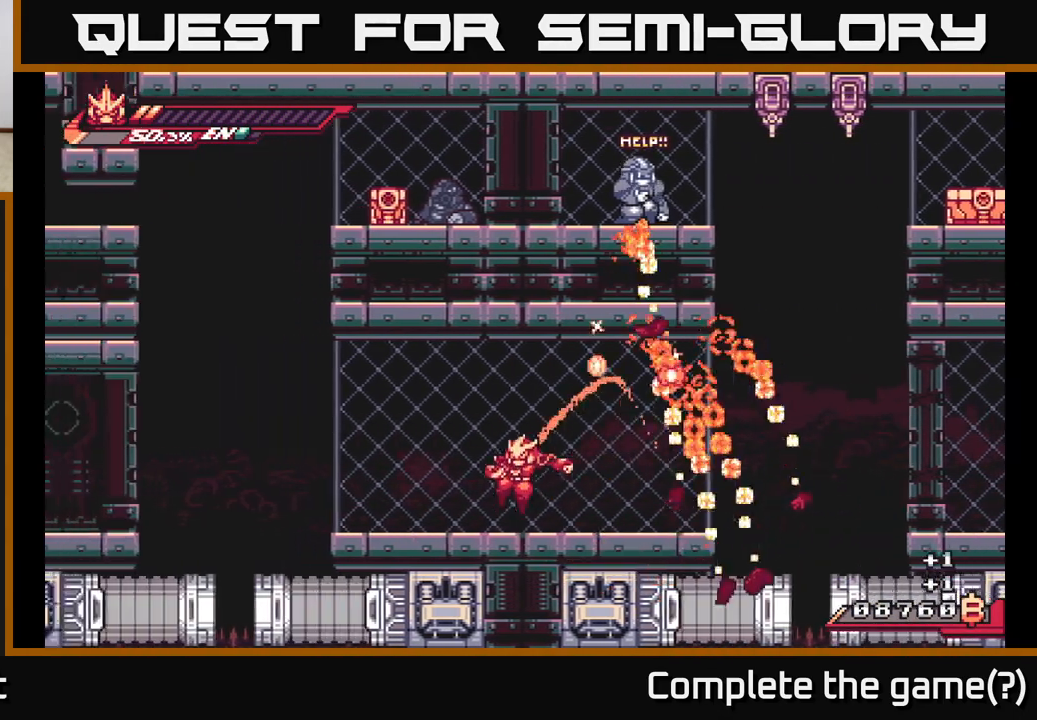
{"buttons": ["A"], "left_stick": "left", "right_stick": "center", "events": [[133, "left_stick", "right"], [217, "L2", "down"], [333, "A", "down"], [417, "L2", "up"], [433, "left_stick", "left"]]}
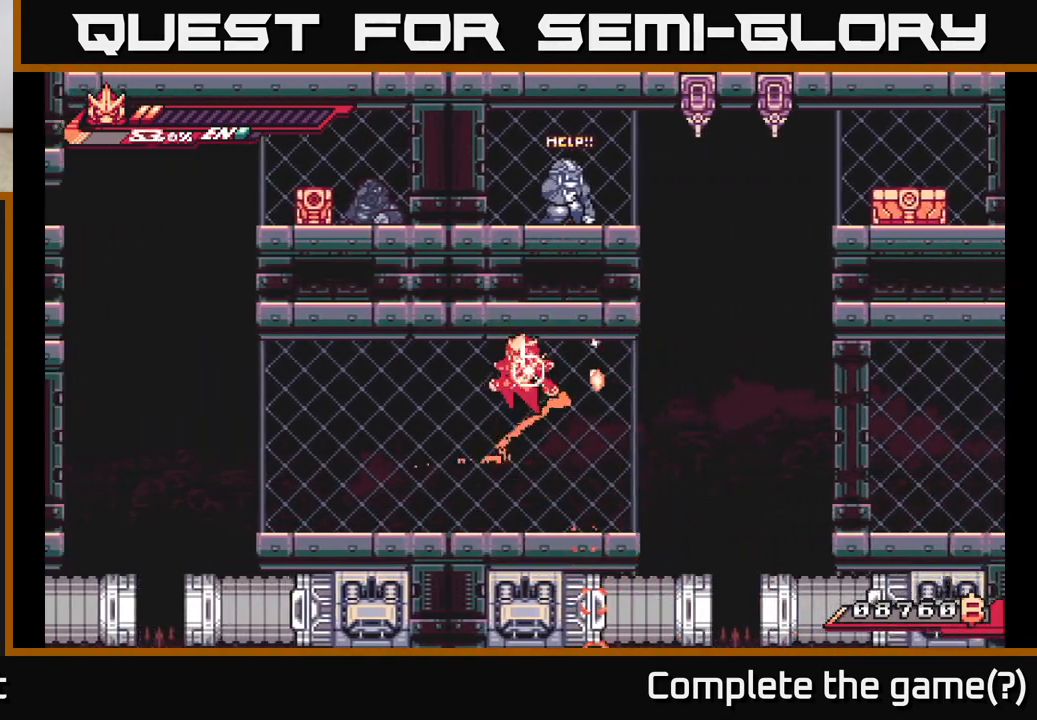
{"buttons": [], "left_stick": "right", "right_stick": "center", "events": [[233, "A", "up"], [283, "left_stick", "right"]]}
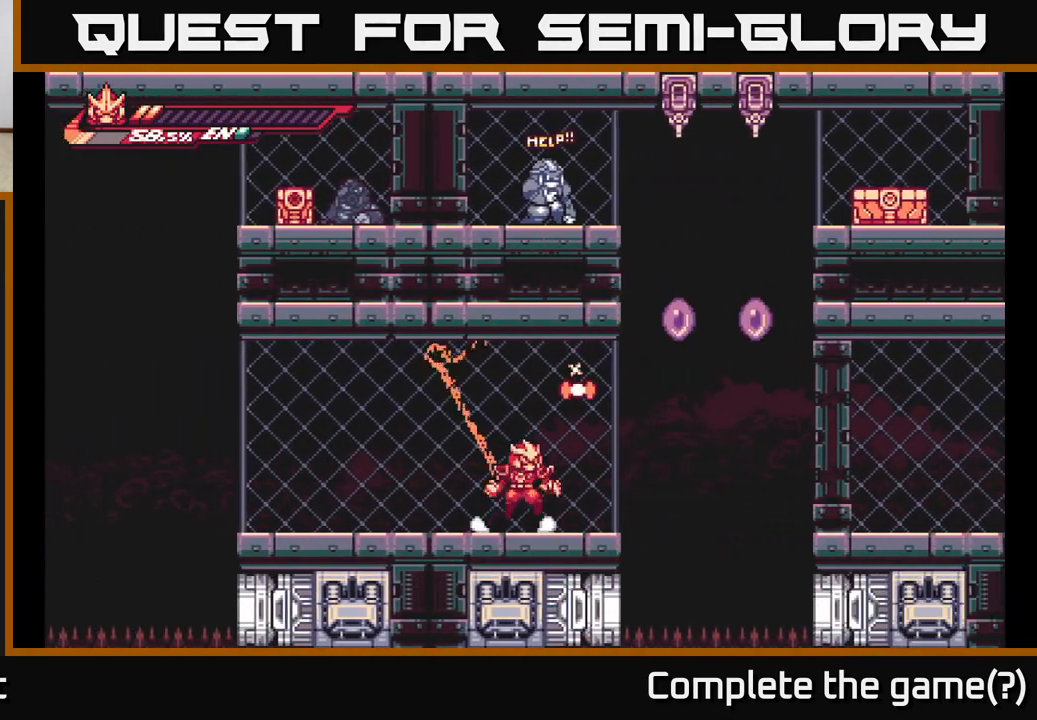
{"buttons": [], "left_stick": "left", "right_stick": "center", "events": [[50, "A", "down"], [267, "left_stick", "left"], [283, "A", "up"]]}
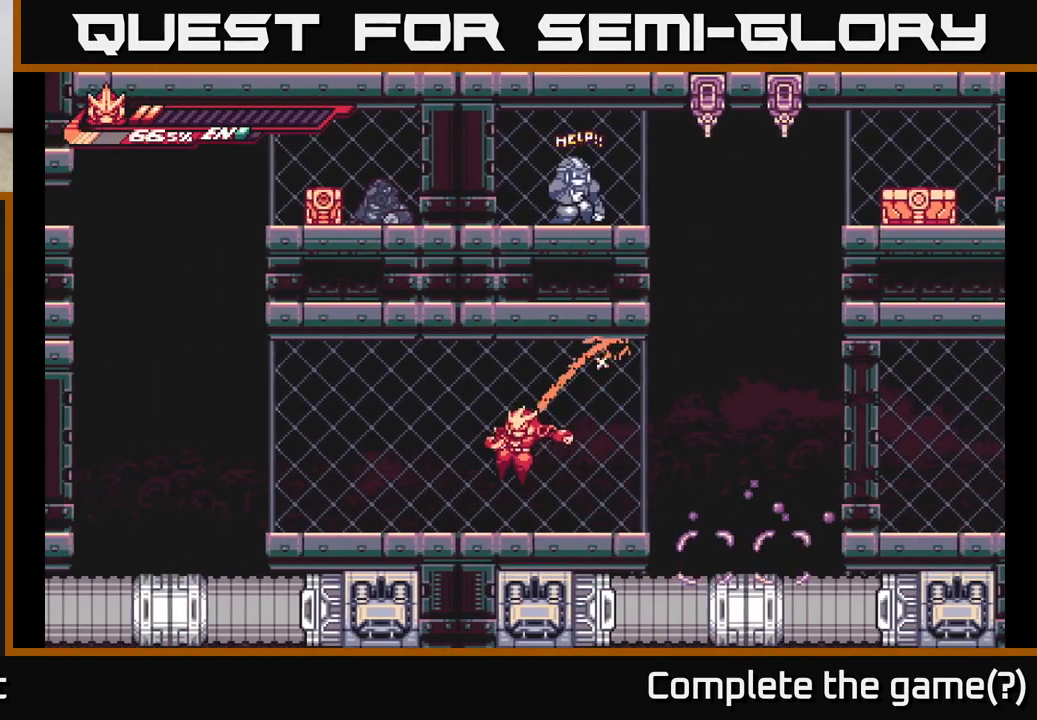
{"buttons": ["A", "L2"], "left_stick": "left", "right_stick": "center", "events": [[133, "L2", "down"], [500, "A", "down"]]}
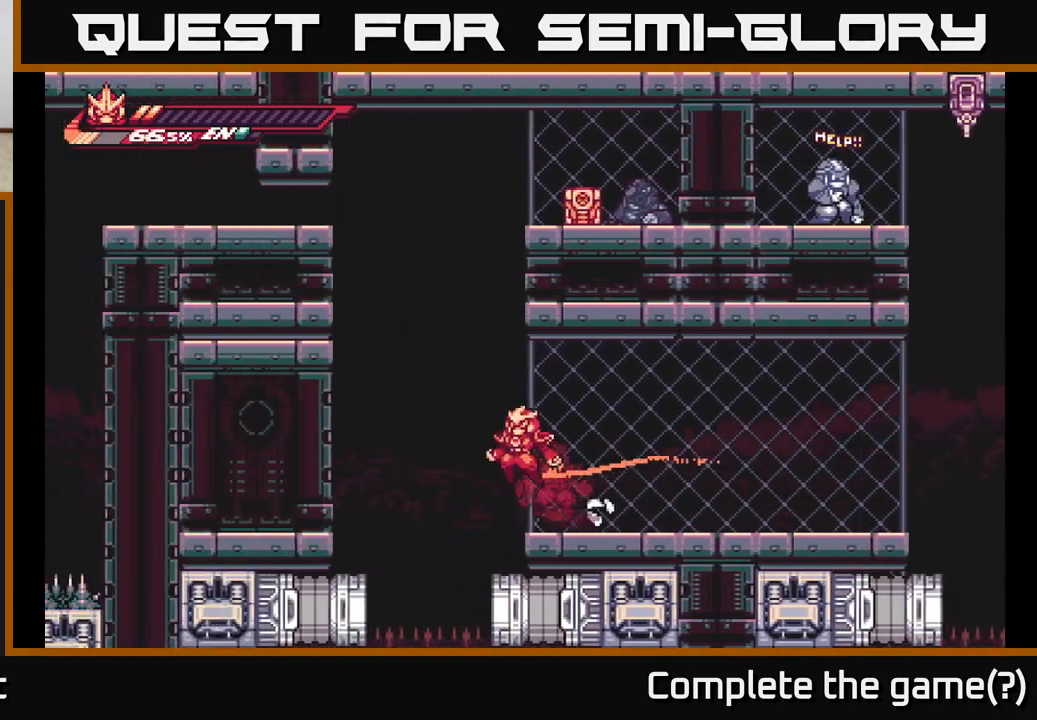
{"buttons": ["A", "L2"], "left_stick": "right", "right_stick": "center", "events": [[383, "A", "up"], [433, "A", "down"], [483, "left_stick", "right"]]}
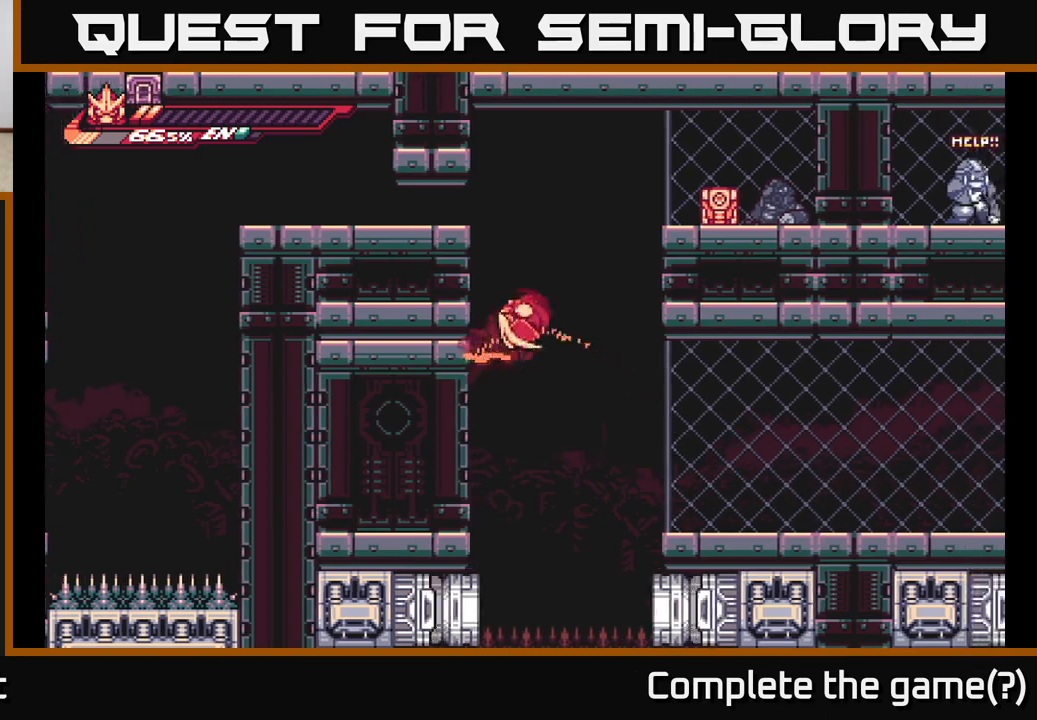
{"buttons": ["A", "L2"], "left_stick": "right", "right_stick": "center", "events": [[300, "L2", "up"], [317, "A", "up"], [383, "A", "down"], [383, "L2", "down"]]}
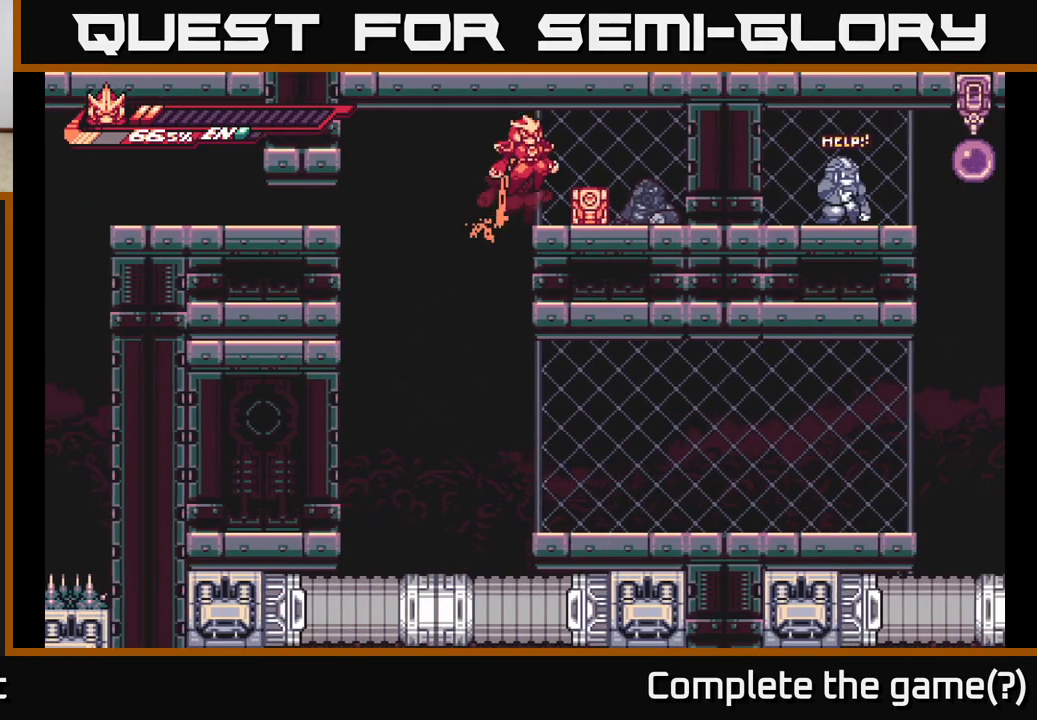
{"buttons": [], "left_stick": "right", "right_stick": "center", "events": [[33, "L2", "up"], [150, "A", "up"], [167, "X", "down"], [267, "X", "up"], [300, "left_stick", "center"], [350, "X", "down"], [450, "X", "up"], [450, "left_stick", "right"]]}